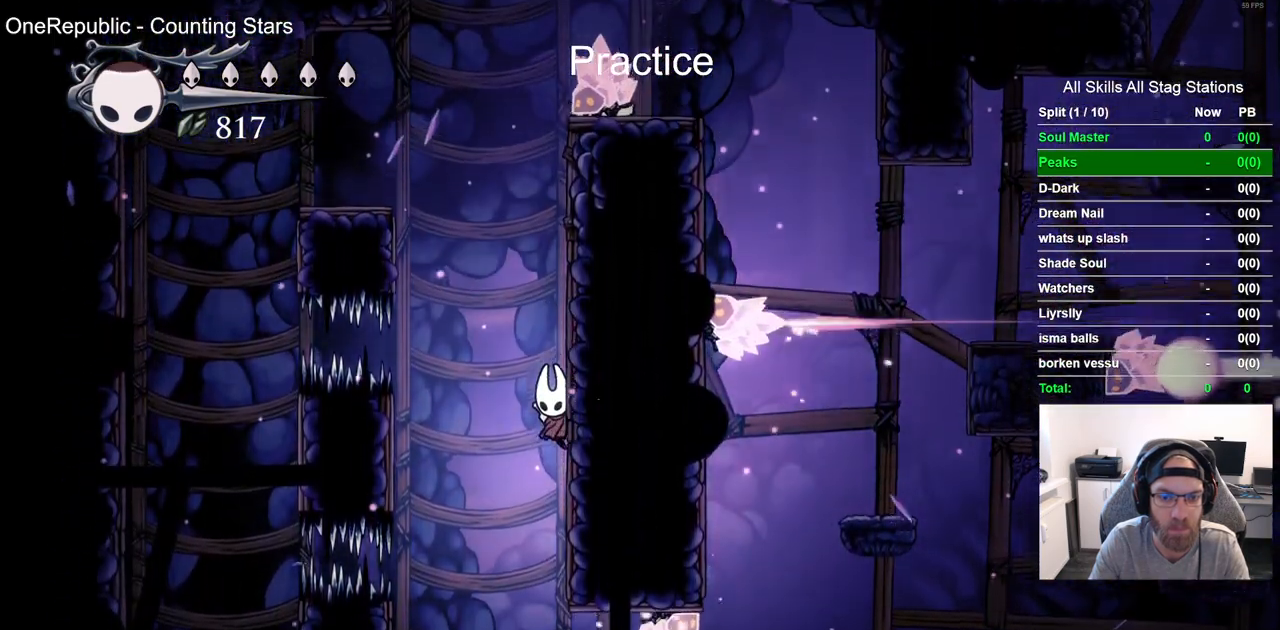
Gameplay with a controller (PlayStation layout); each line is a JSON object with the inputs held at the frame after it (dt_ms = milliseconds from this image to that frame). "events" lists button and stick changes between this image and that frame as [ms after this image, input, new state], when the widget could be followed in between.
{"dt_ms": 500, "buttons": ["CROSS", "DPAD_RIGHT"], "left_stick": "center", "right_stick": "center", "events": [[283, "CROSS", "down"]]}
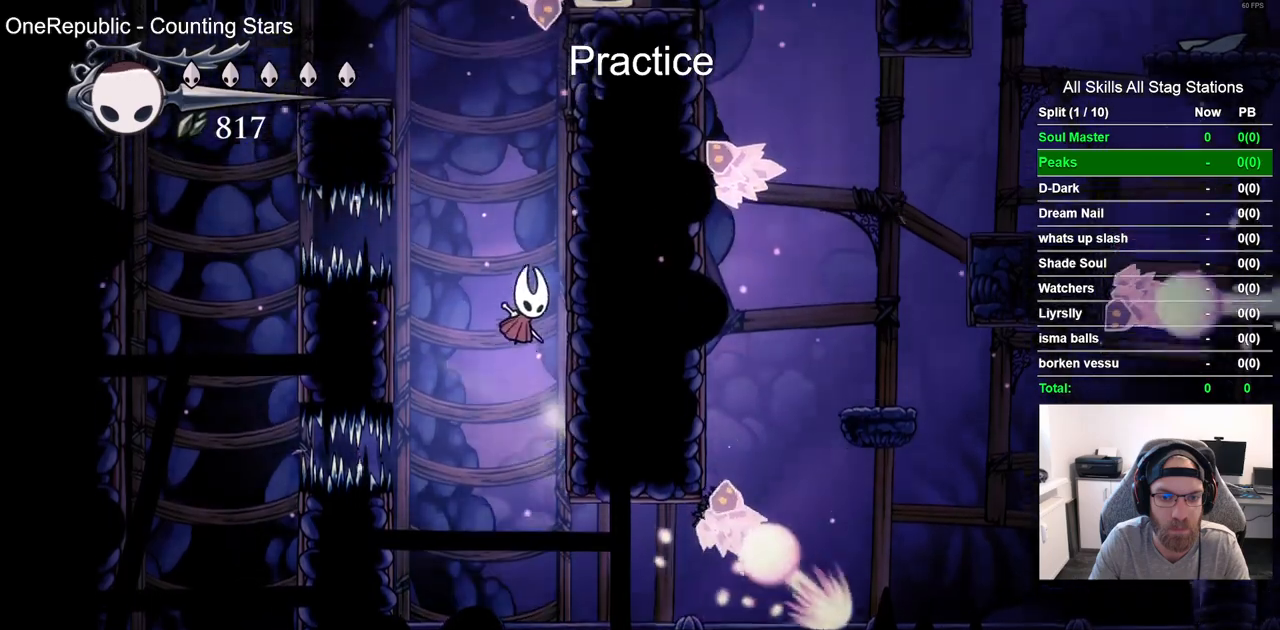
{"dt_ms": 500, "buttons": ["DPAD_RIGHT"], "left_stick": "center", "right_stick": "center", "events": [[200, "CROSS", "up"]]}
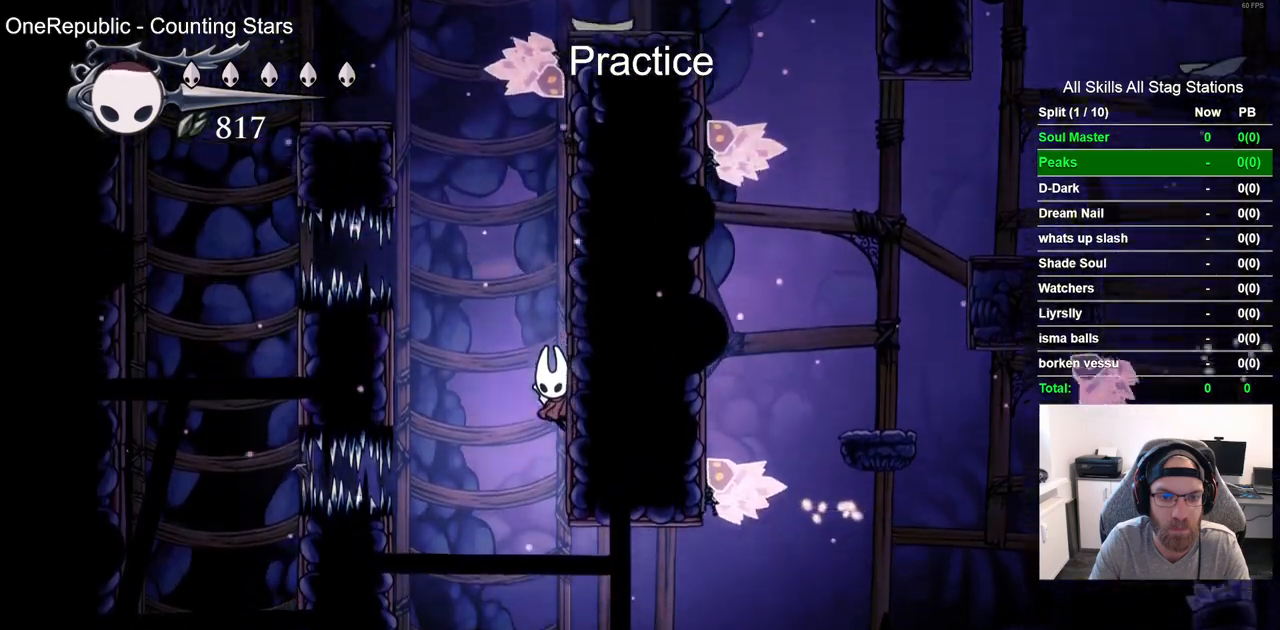
{"dt_ms": 500, "buttons": ["DPAD_RIGHT"], "left_stick": "center", "right_stick": "center", "events": [[83, "CROSS", "down"], [283, "CROSS", "up"]]}
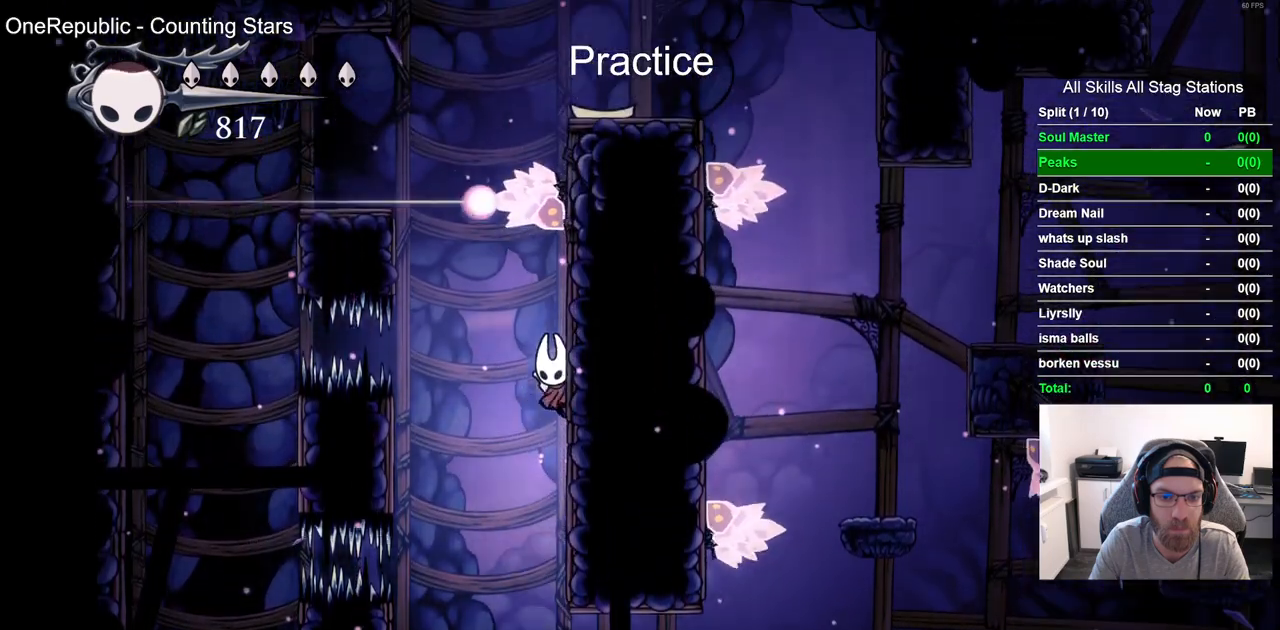
{"dt_ms": 500, "buttons": ["DPAD_RIGHT"], "left_stick": "center", "right_stick": "center", "events": [[350, "CROSS", "down"], [500, "CROSS", "up"]]}
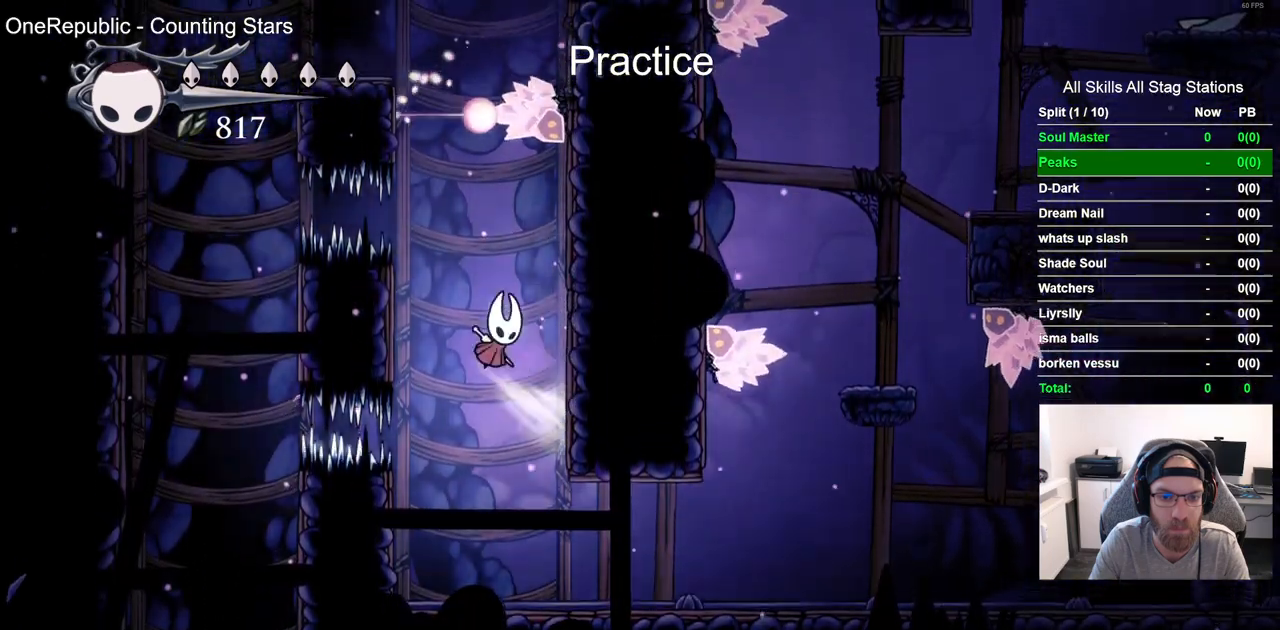
{"dt_ms": 1000, "buttons": ["DPAD_RIGHT"], "left_stick": "center", "right_stick": "center"}
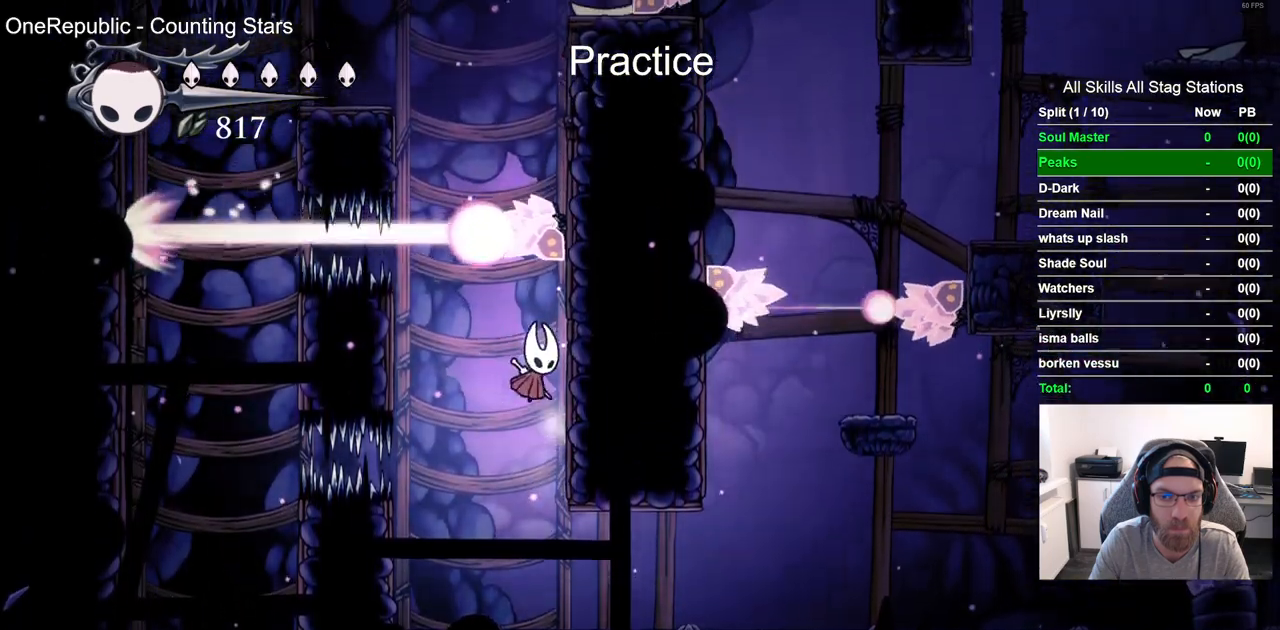
{"dt_ms": 500, "buttons": ["CROSS", "DPAD_RIGHT"], "left_stick": "center", "right_stick": "center", "events": [[500, "CROSS", "down"]]}
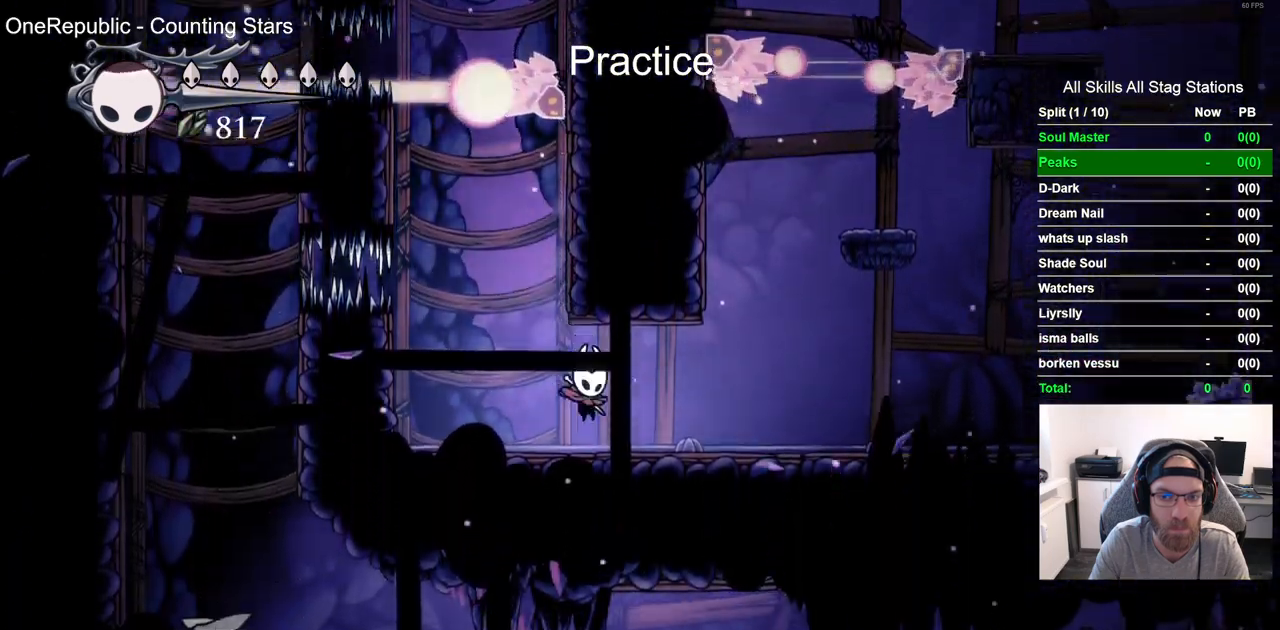
{"dt_ms": 500, "buttons": ["CROSS", "DPAD_RIGHT"], "left_stick": "center", "right_stick": "center", "events": [[50, "CROSS", "up"], [267, "CROSS", "down"]]}
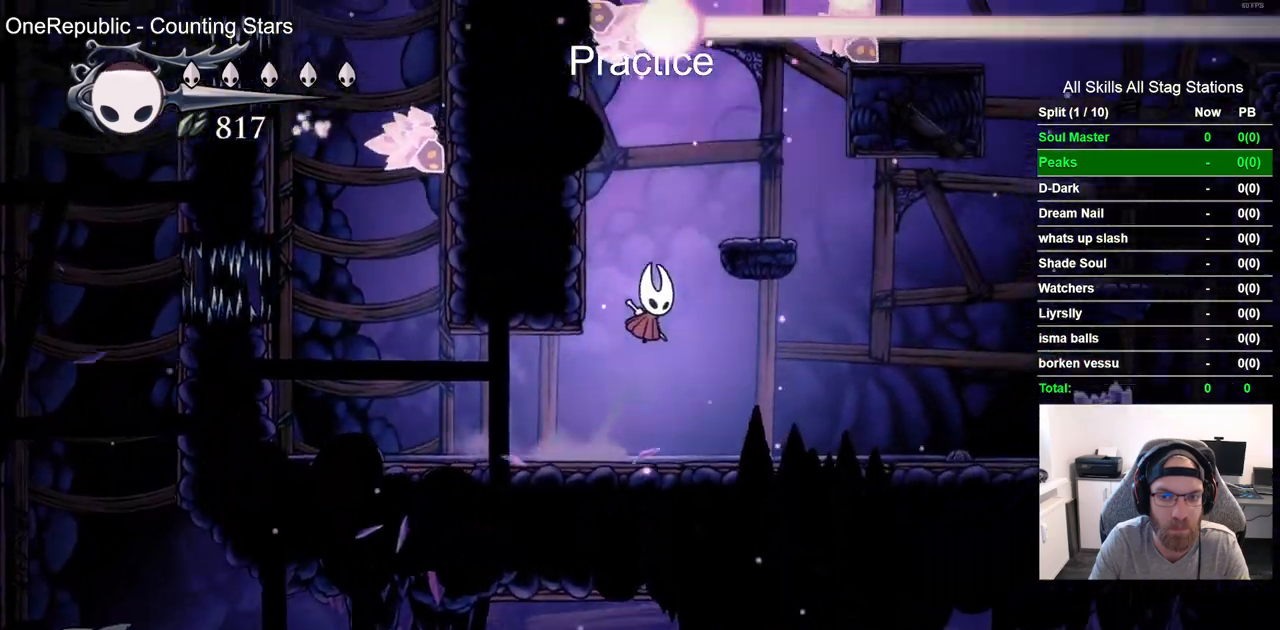
{"dt_ms": 500, "buttons": [], "left_stick": "center", "right_stick": "center"}
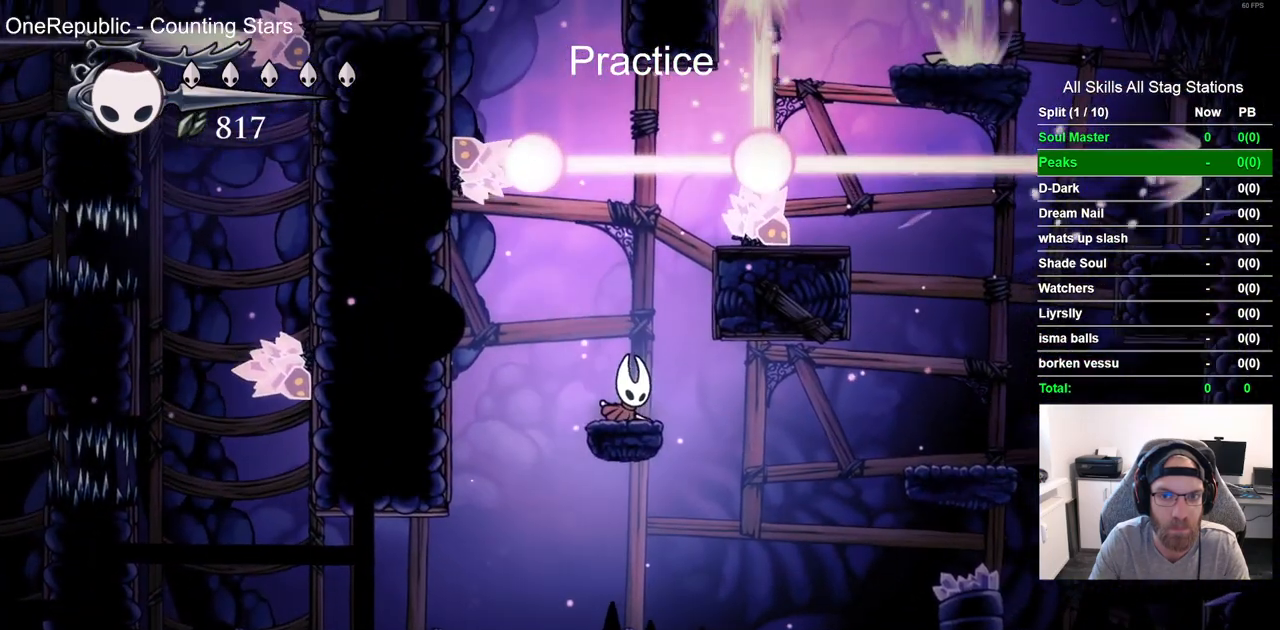
{"dt_ms": 500, "buttons": ["DPAD_RIGHT"], "left_stick": "center", "right_stick": "center", "events": [[167, "CROSS", "down"], [233, "DPAD_RIGHT", "down"], [500, "CROSS", "up"]]}
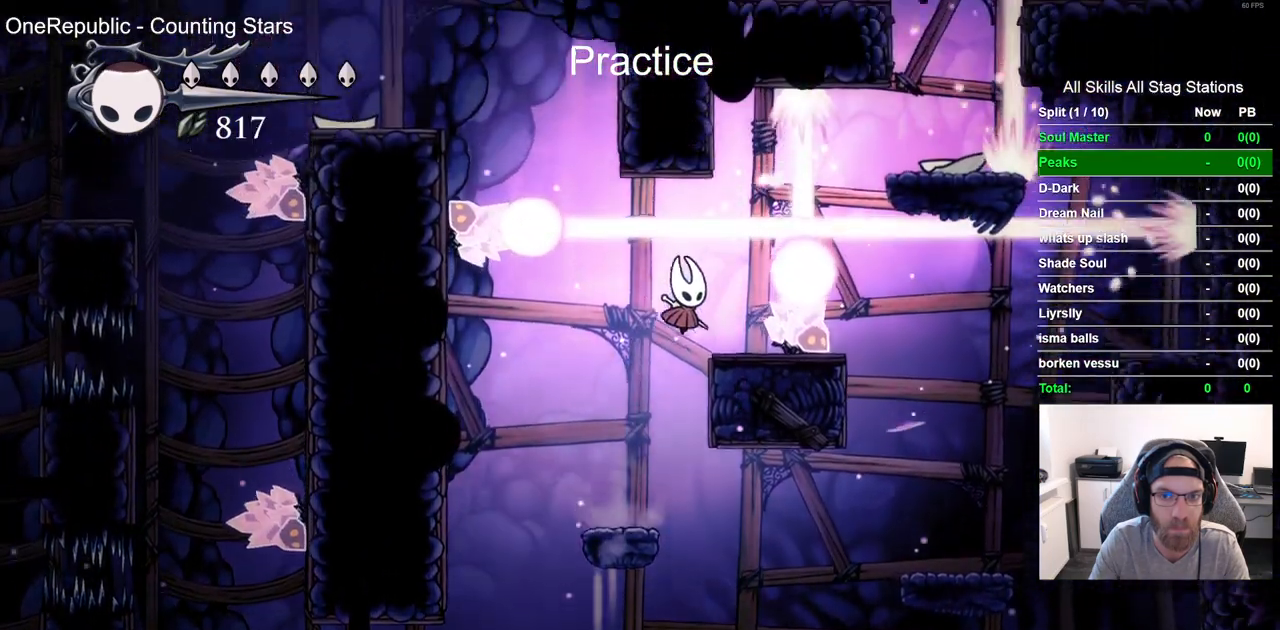
{"dt_ms": 500, "buttons": [], "left_stick": "center", "right_stick": "center", "events": [[167, "DPAD_RIGHT", "up"]]}
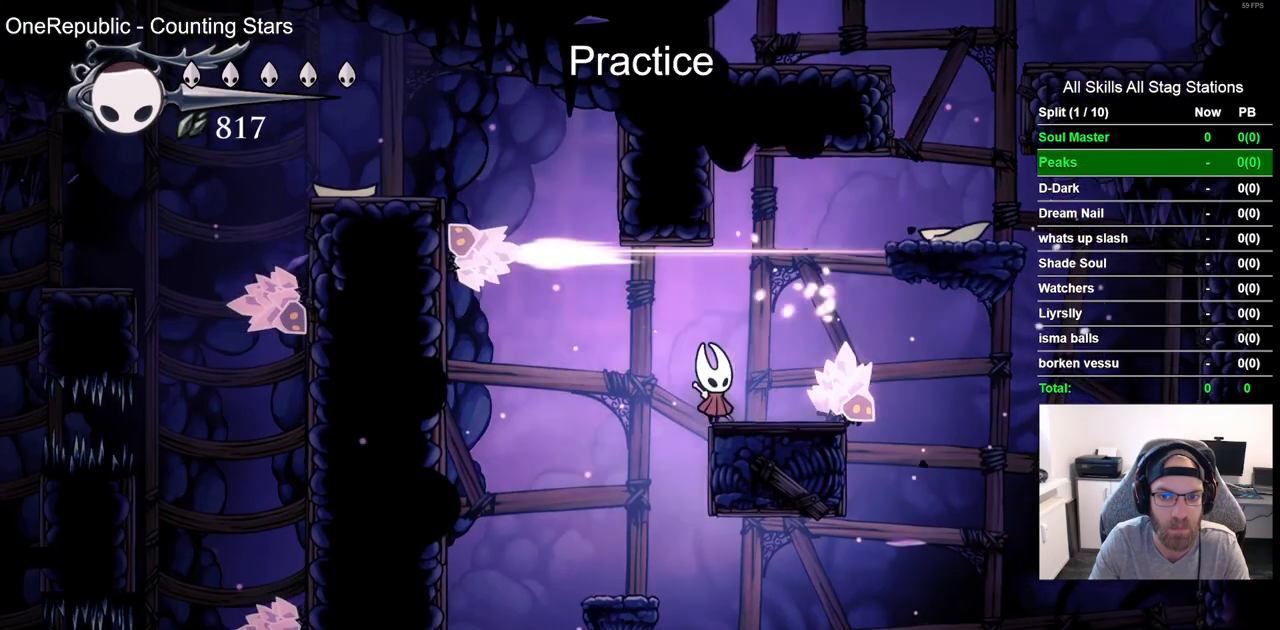
{"dt_ms": 500, "buttons": ["CROSS", "DPAD_RIGHT"], "left_stick": "center", "right_stick": "center", "events": [[133, "DPAD_RIGHT", "down"], [200, "CROSS", "down"]]}
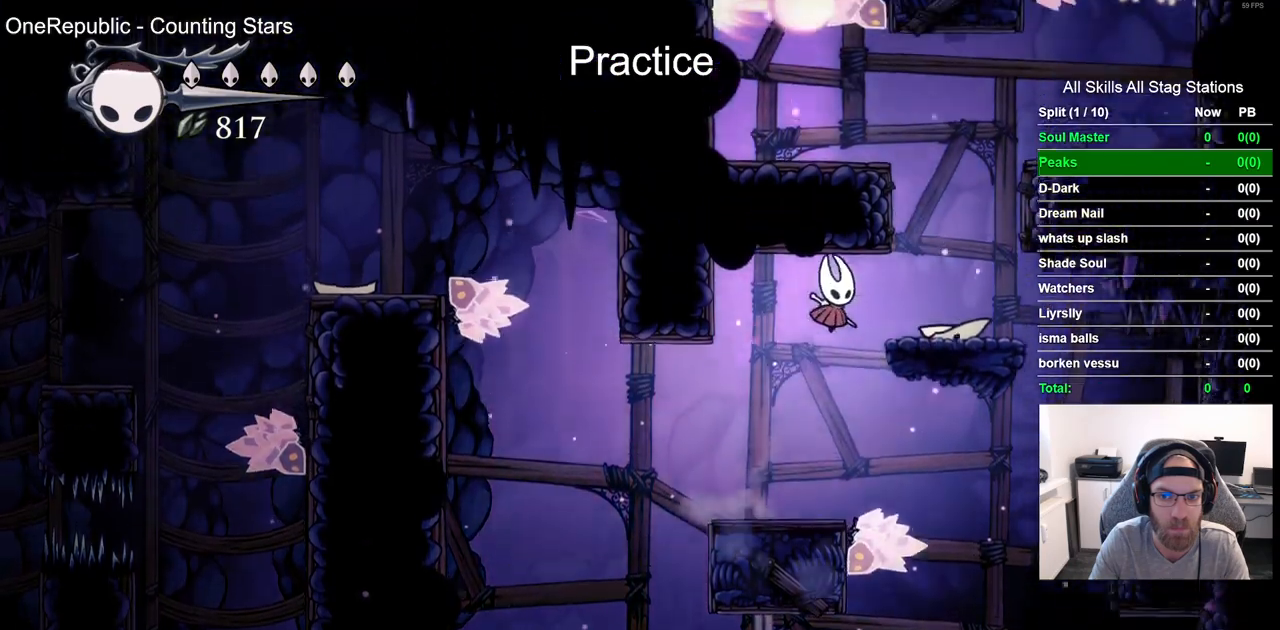
{"dt_ms": 500, "buttons": ["CROSS", "DPAD_RIGHT"], "left_stick": "center", "right_stick": "center", "events": []}
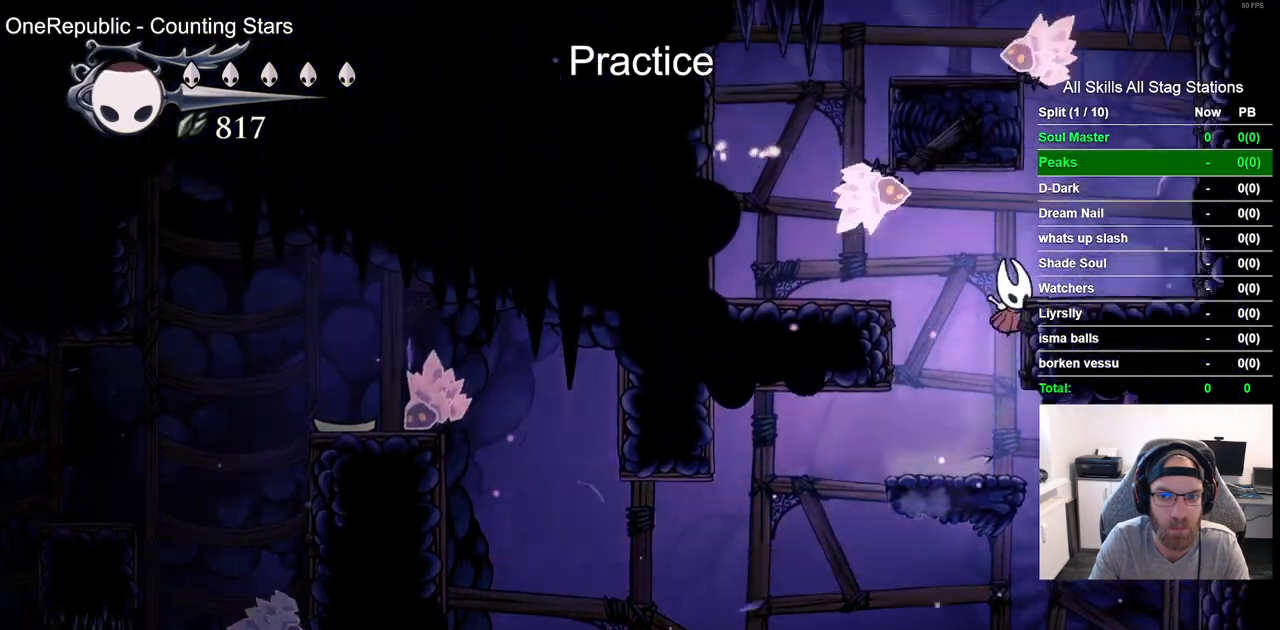
{"dt_ms": 500, "buttons": ["CROSS"], "left_stick": "center", "right_stick": "center", "events": [[233, "CROSS", "up"], [300, "DPAD_RIGHT", "up"], [433, "CROSS", "down"]]}
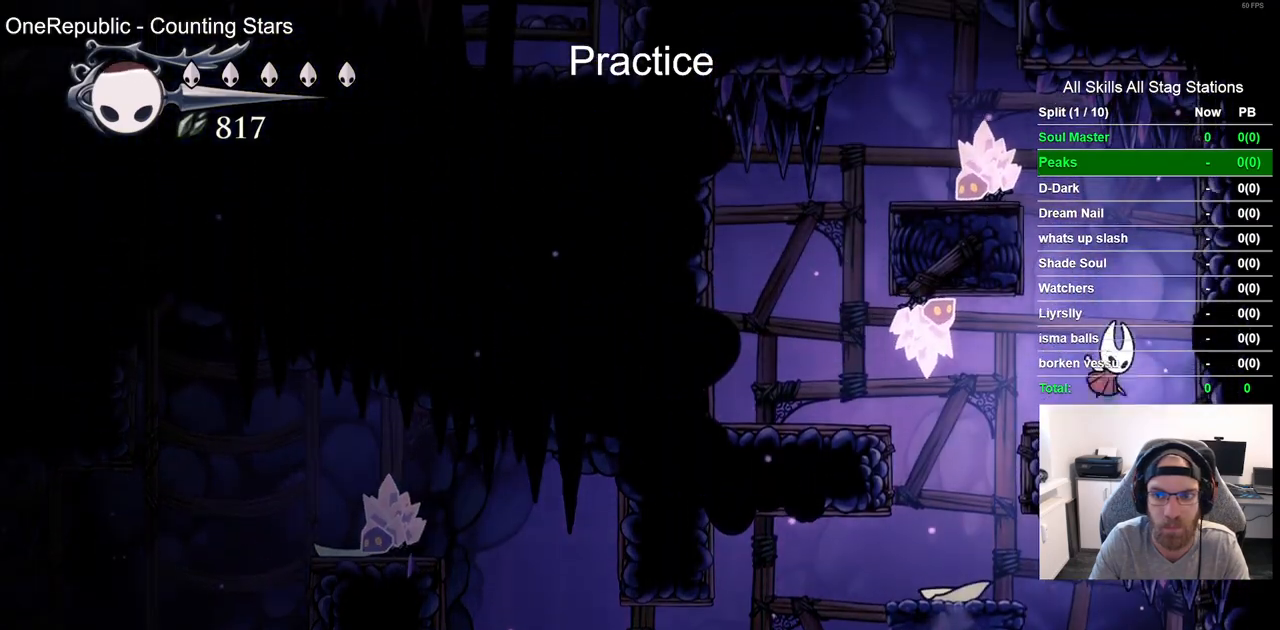
{"dt_ms": 500, "buttons": ["CROSS"], "left_stick": "center", "right_stick": "center", "events": [[83, "DPAD_LEFT", "down"], [250, "DPAD_LEFT", "up"], [383, "DPAD_LEFT", "down"], [450, "DPAD_LEFT", "up"]]}
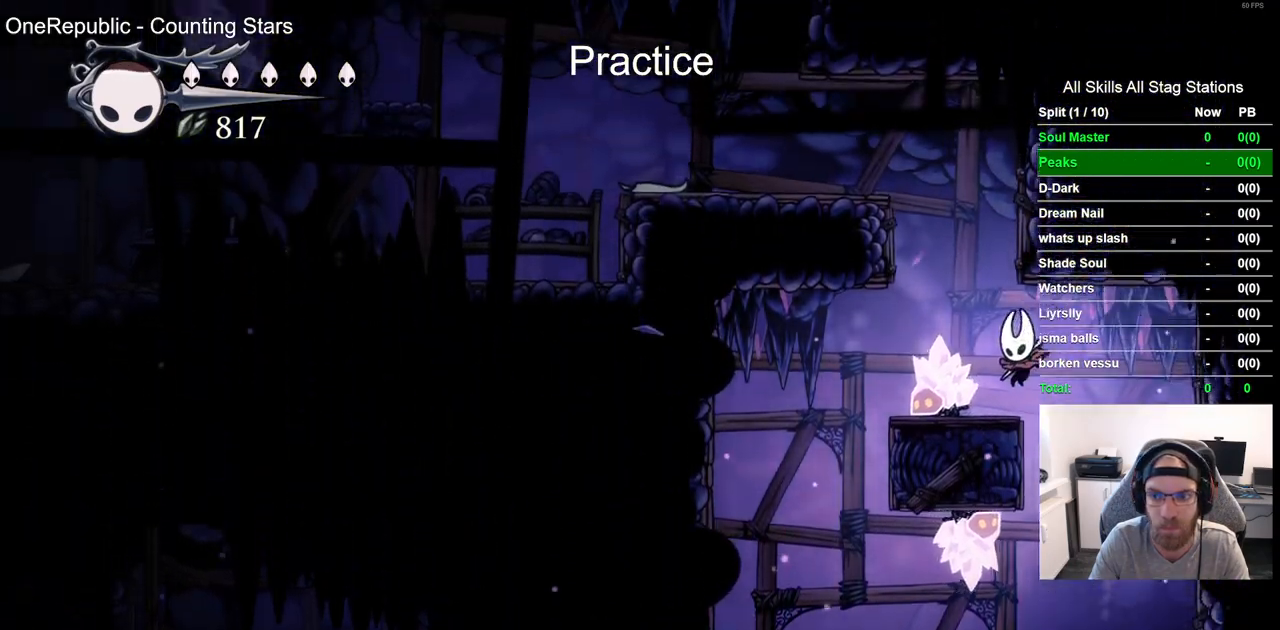
{"dt_ms": 500, "buttons": ["CROSS", "DPAD_LEFT"], "left_stick": "center", "right_stick": "center", "events": [[33, "CROSS", "up"], [233, "CROSS", "down"], [250, "DPAD_LEFT", "down"]]}
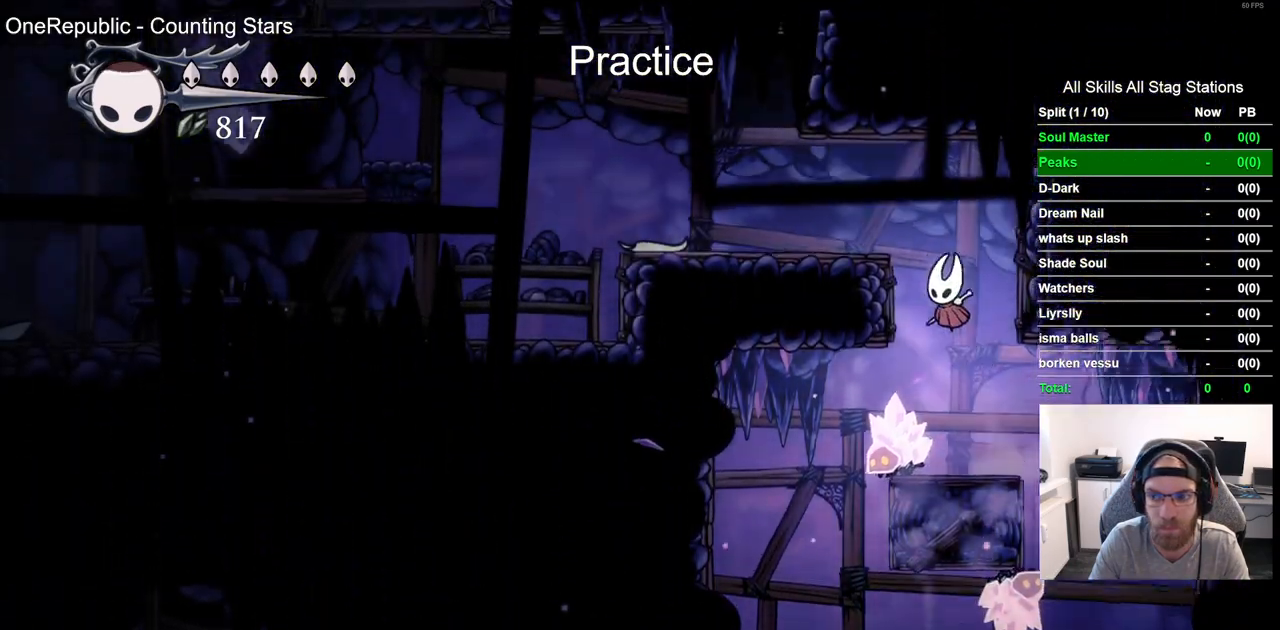
{"dt_ms": 500, "buttons": ["DPAD_LEFT"], "left_stick": "center", "right_stick": "center", "events": [[250, "CROSS", "up"]]}
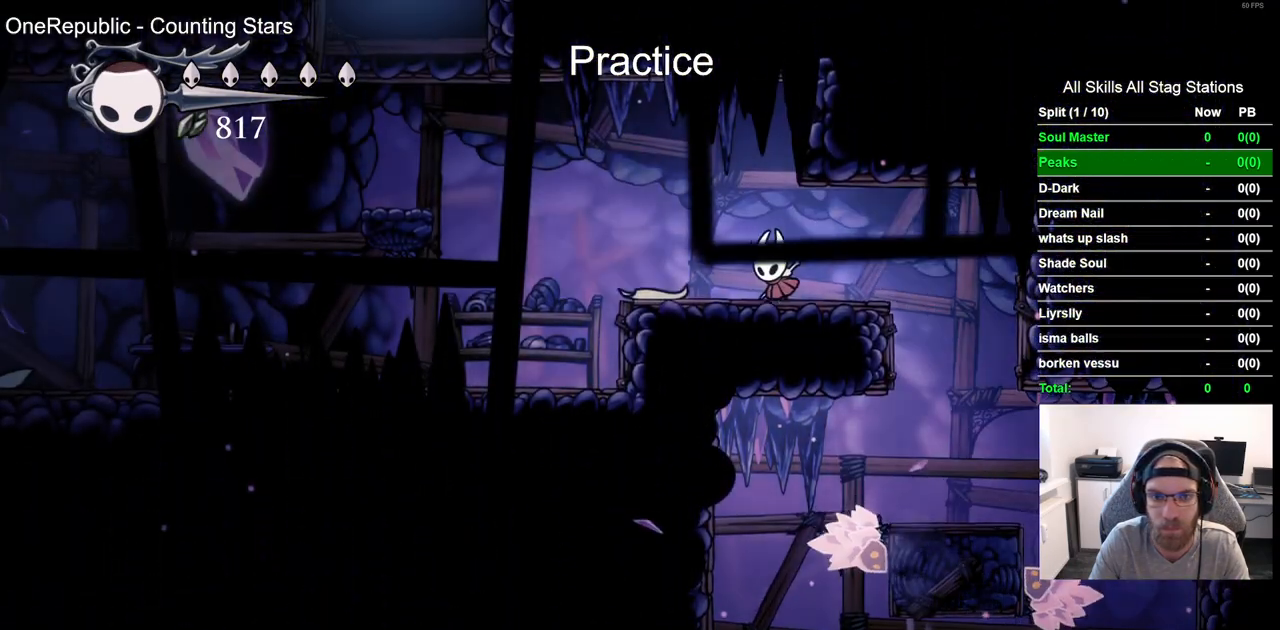
{"dt_ms": 500, "buttons": ["CROSS", "DPAD_LEFT"], "left_stick": "center", "right_stick": "center", "events": [[267, "CROSS", "down"]]}
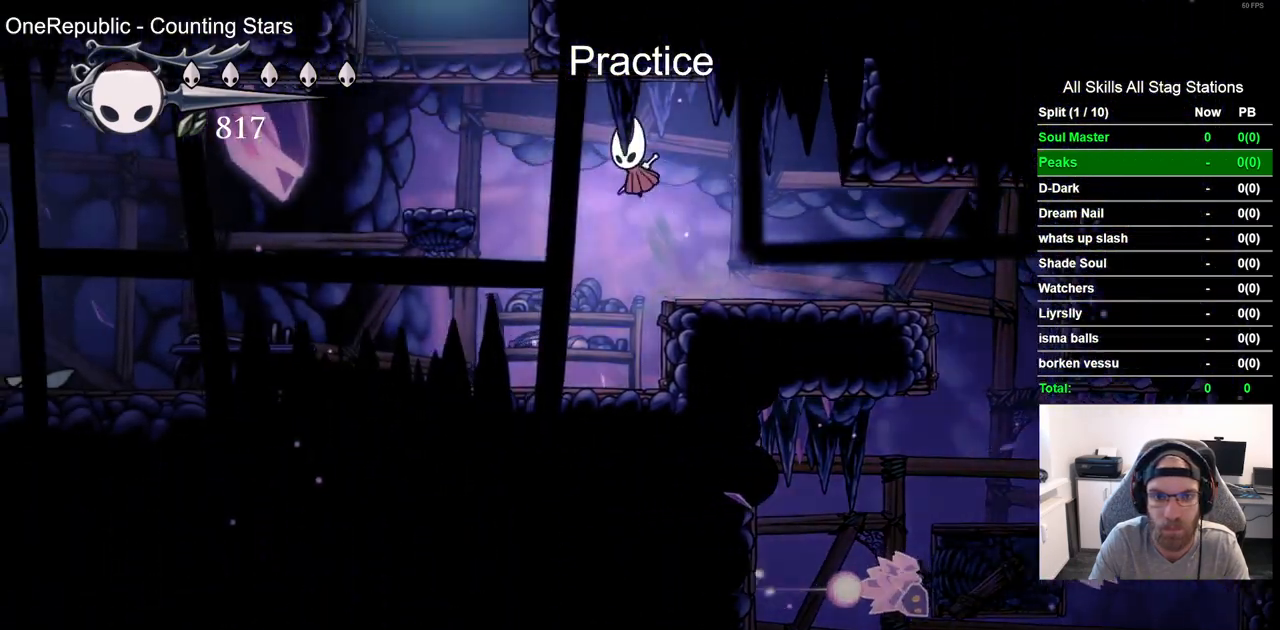
{"dt_ms": 500, "buttons": ["CROSS", "DPAD_LEFT"], "left_stick": "center", "right_stick": "center"}
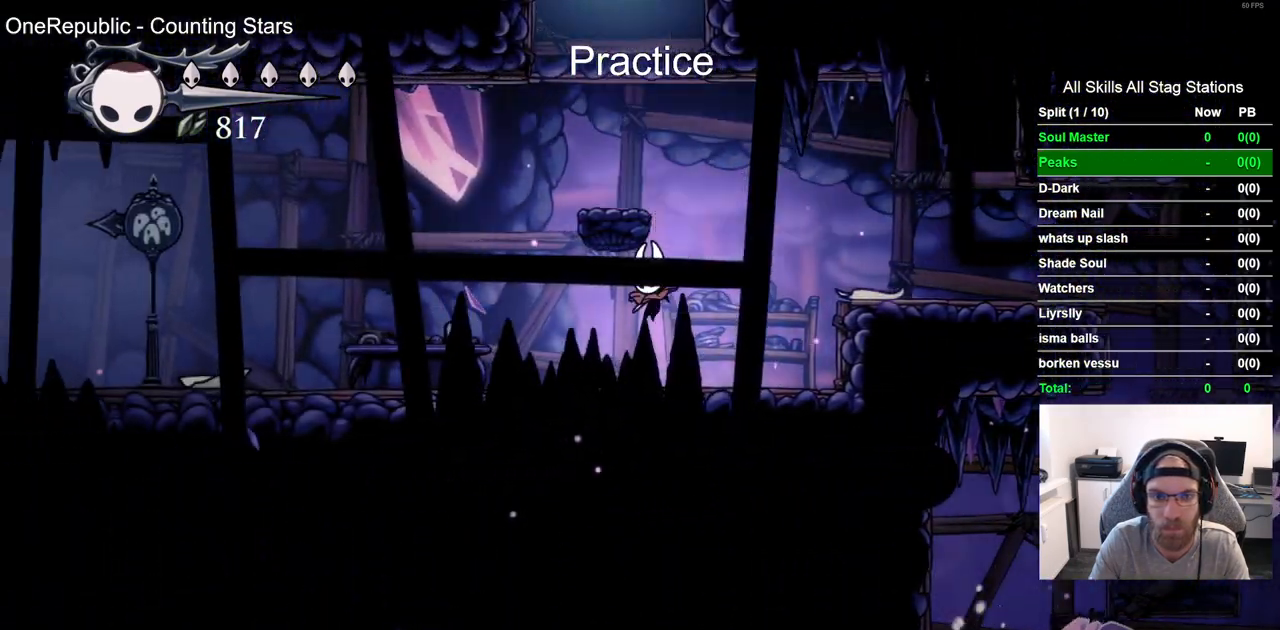
{"dt_ms": 500, "buttons": ["CROSS", "DPAD_LEFT"], "left_stick": "center", "right_stick": "center", "events": [[50, "DPAD_LEFT", "up"], [67, "DPAD_RIGHT", "down"], [350, "DPAD_LEFT", "down"], [417, "DPAD_RIGHT", "up"]]}
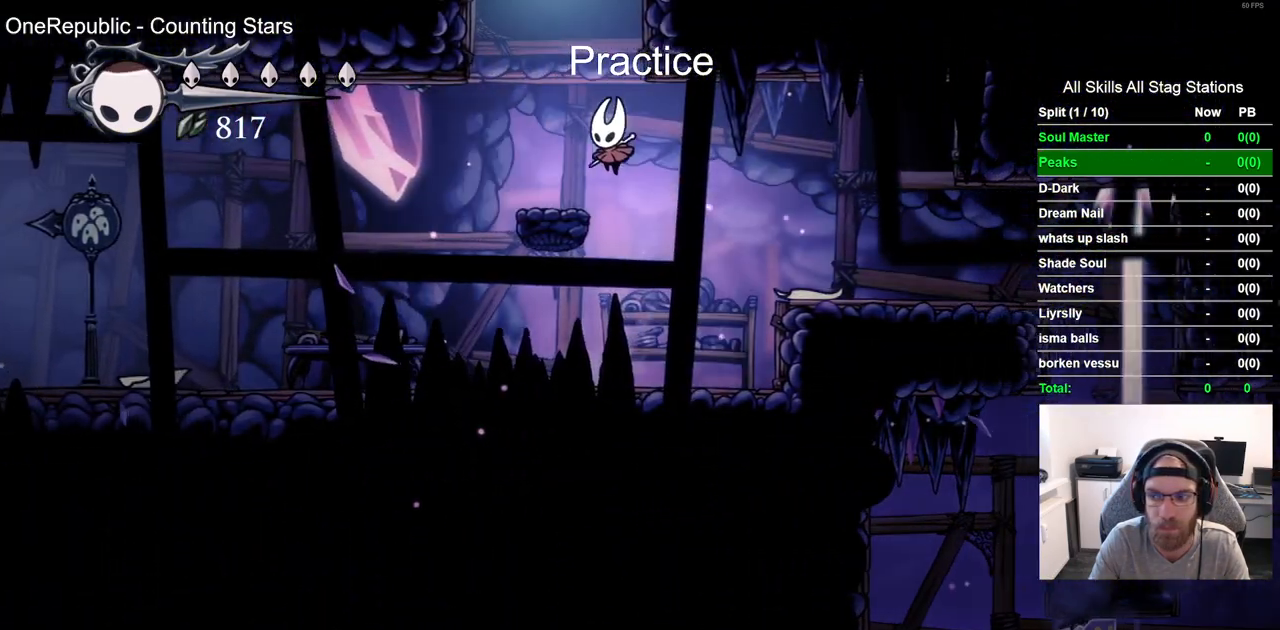
{"dt_ms": 500, "buttons": ["CROSS", "DPAD_RIGHT"], "left_stick": "center", "right_stick": "center", "events": [[33, "CROSS", "up"], [333, "CROSS", "down"], [333, "DPAD_LEFT", "up"], [350, "DPAD_RIGHT", "down"]]}
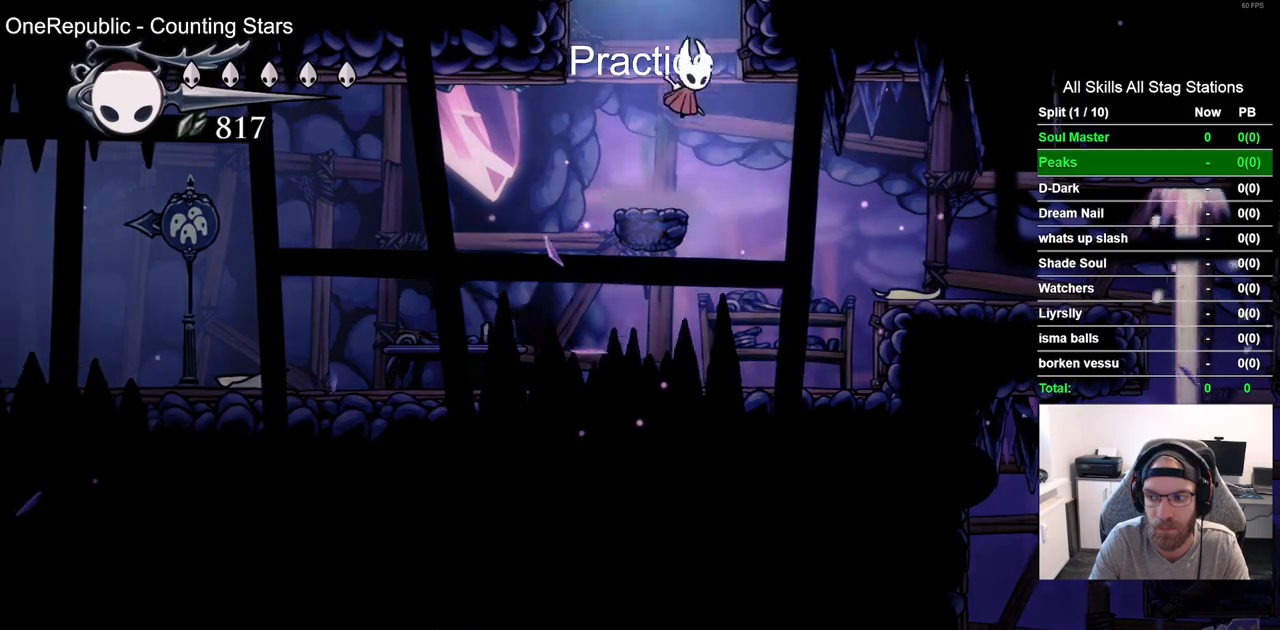
{"dt_ms": 500, "buttons": [], "left_stick": "center", "right_stick": "center", "events": [[367, "DPAD_RIGHT", "up"], [433, "CROSS", "up"]]}
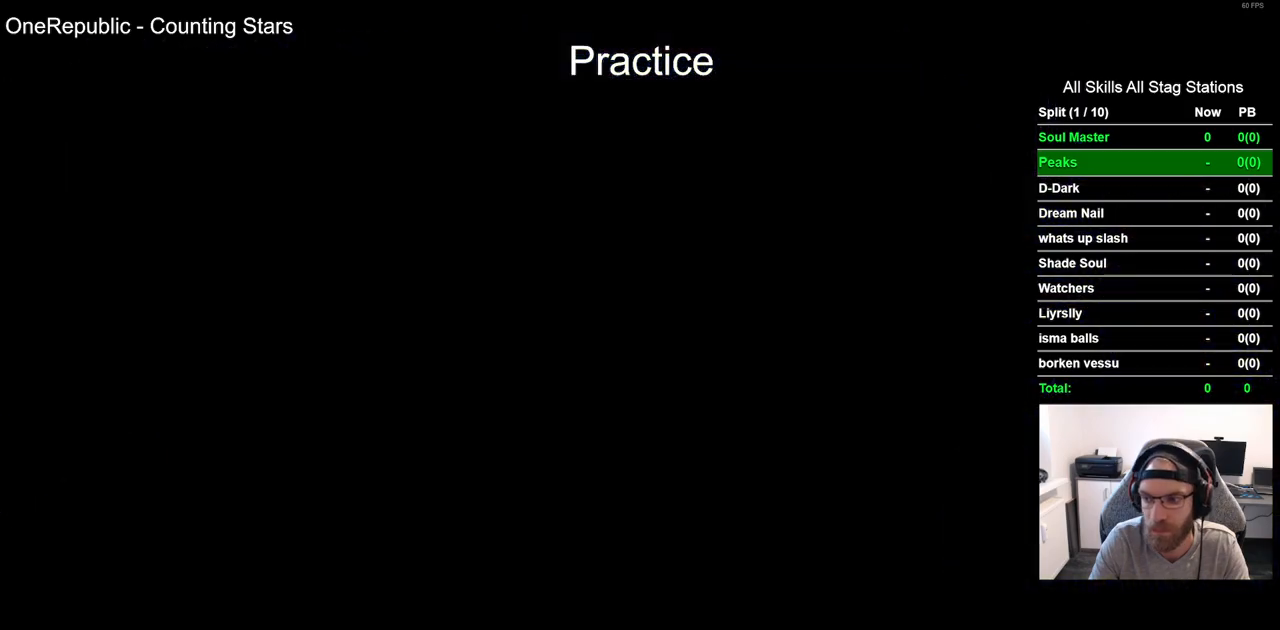
{"dt_ms": 500, "buttons": [], "left_stick": "center", "right_stick": "center", "events": []}
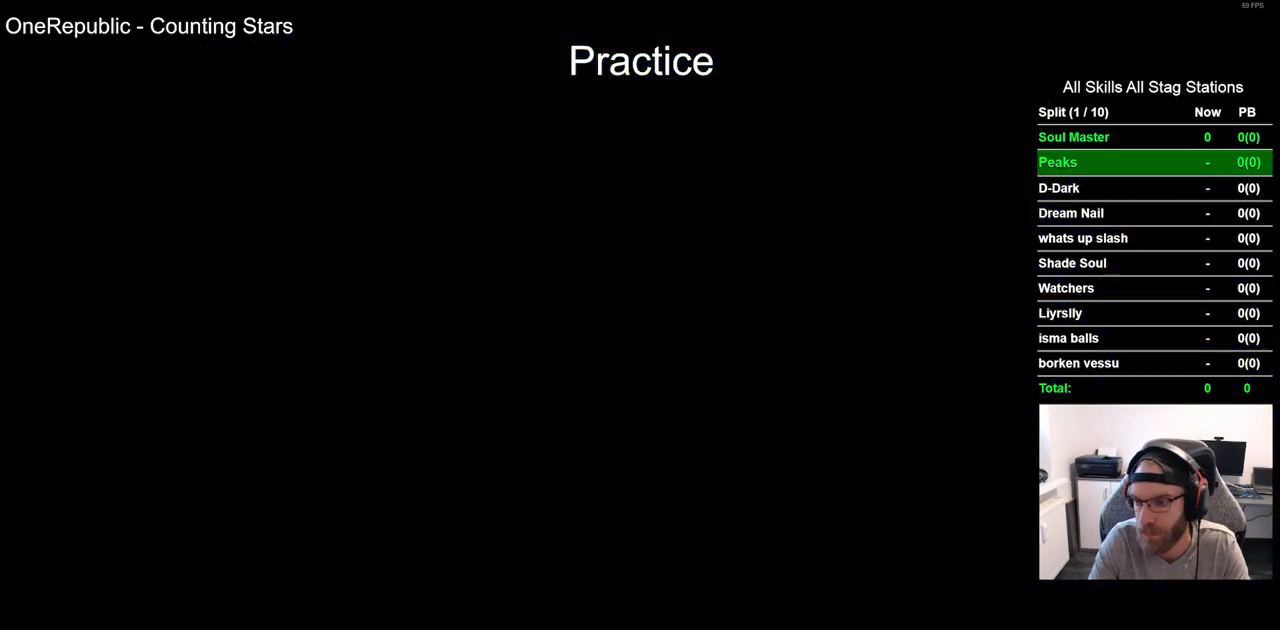
{"dt_ms": 500, "buttons": [], "left_stick": "center", "right_stick": "center", "events": []}
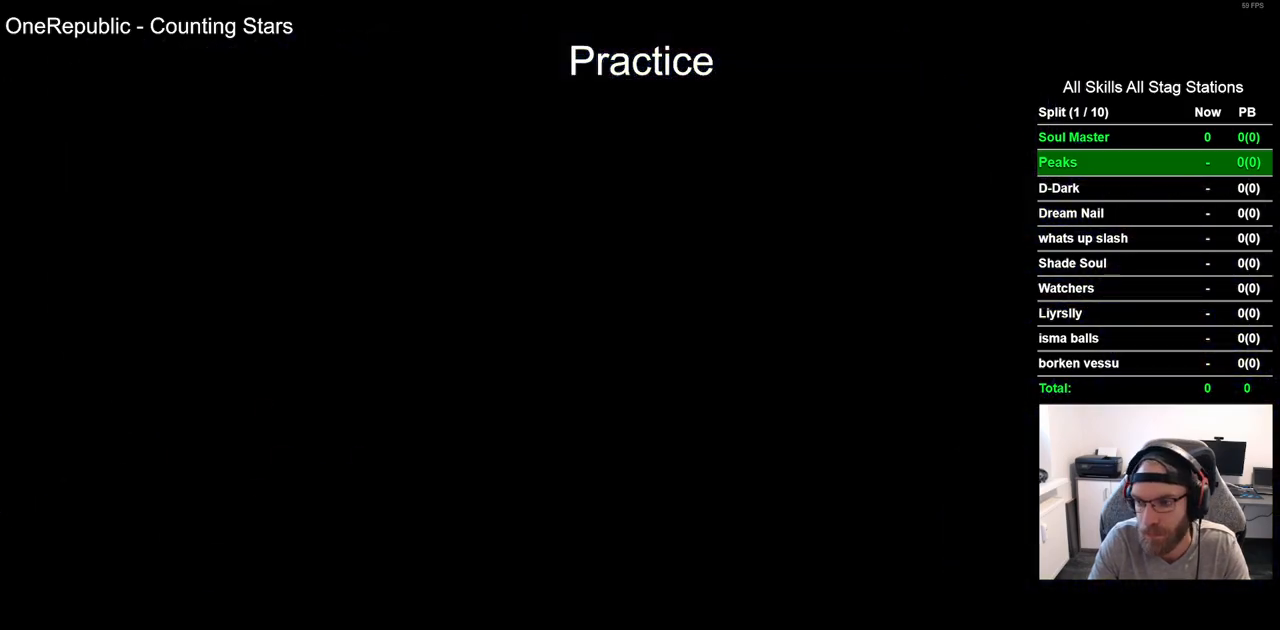
{"dt_ms": 500, "buttons": [], "left_stick": "center", "right_stick": "center", "events": []}